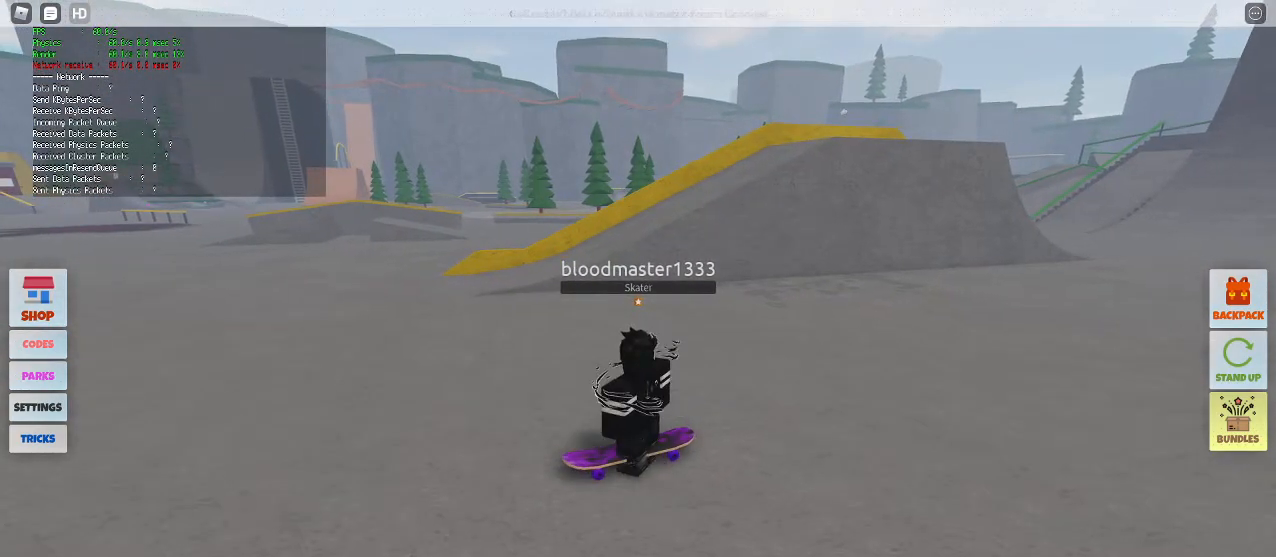
Gameplay with keyboard and mouse; each line is a JSON object with the keys and mouse buttons held at the frame after it. "events" lists presses ("down") and releases ("up") of "1", "2", "3", "4", "5", "a", "alt", "c", "caps_lock", "ctrl", "d", "e", "f", "g", "q", "r", "s", "shift", "space", "t", "tab", "v", "w", "x", "z", "mouse_left", "mouse_wheel" and "mouse_right" between this image and that frame as [ms after this image, input, new state], when the widget could be followed in between. "mouse_left", "mouse_wheel", "mouse_right" = the "left", "wheel", "right" buttons of the "mouse" list. No other keys are recorded. "wheel" means that the mouse wheel is clicked or scrolled. Mouse movement is not recorded.
{"keys": [], "mouse": [], "events": [[117, "space", "down"], [167, "space", "up"]]}
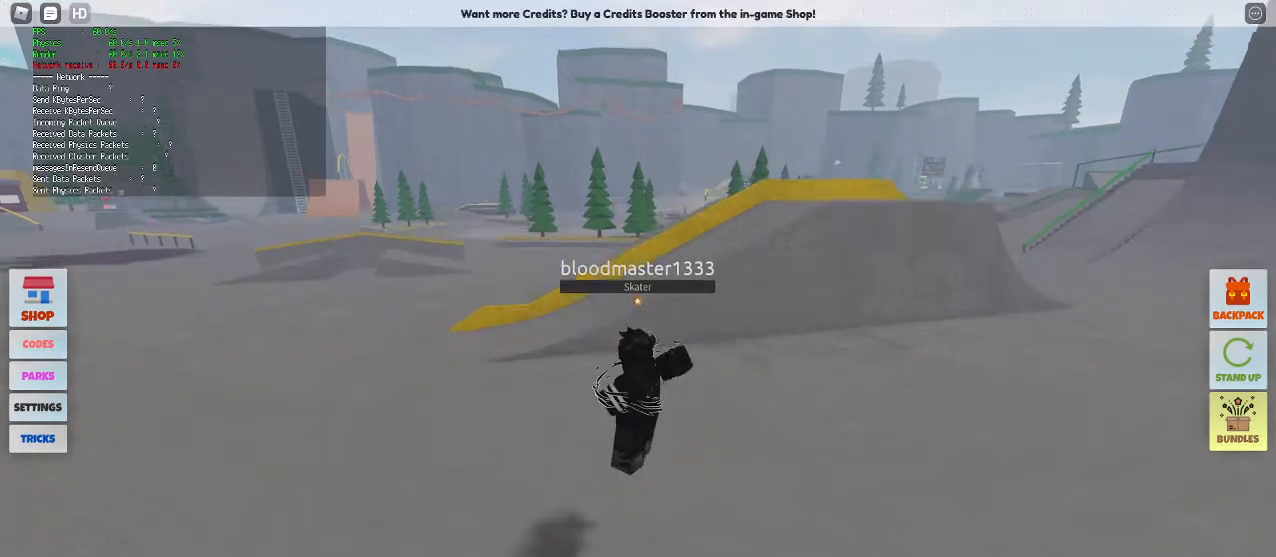
{"keys": [], "mouse": [], "events": []}
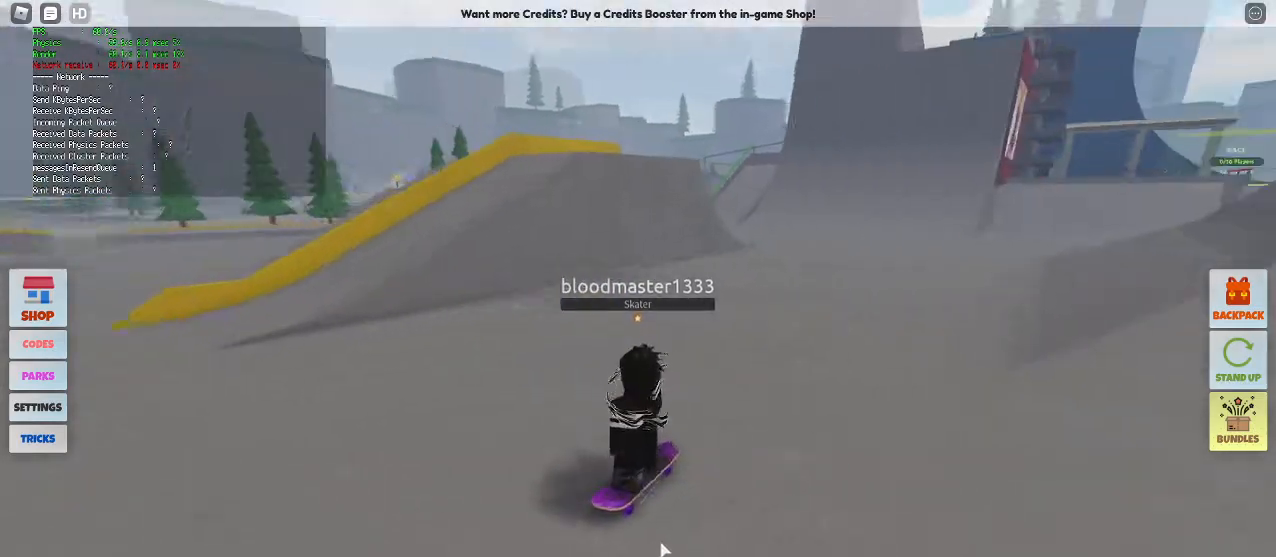
{"keys": ["w"], "mouse": [], "events": [[50, "mouse_right", "down"], [150, "w", "down"], [383, "a", "down"], [433, "a", "up"], [433, "mouse_right", "up"]]}
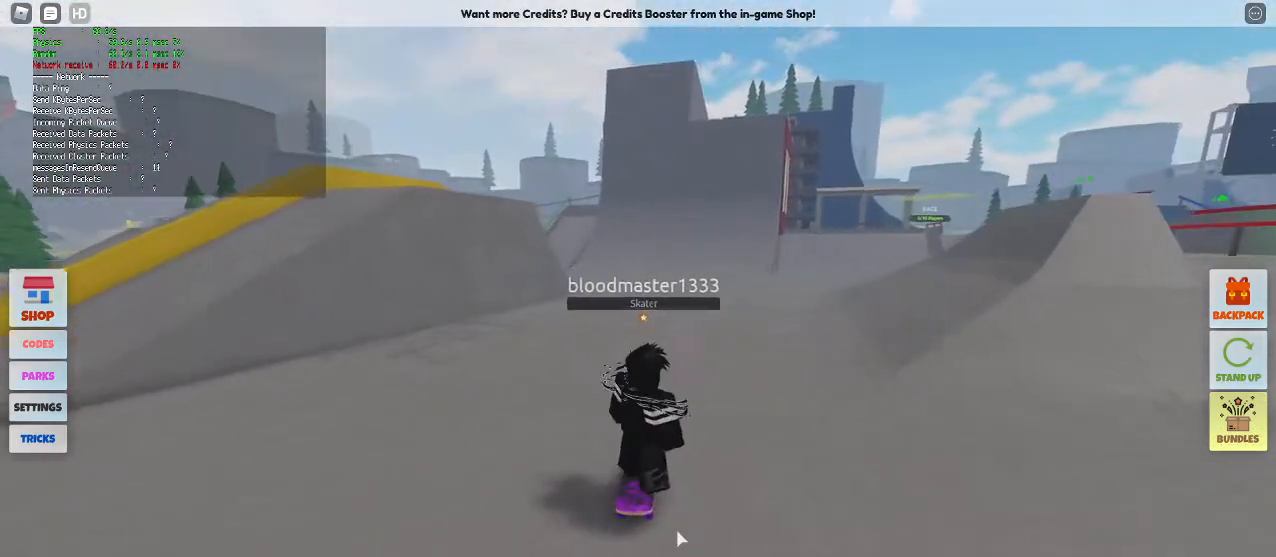
{"keys": ["w"], "mouse": ["right"], "events": [[167, "d", "down"], [350, "mouse_right", "down"], [450, "d", "up"]]}
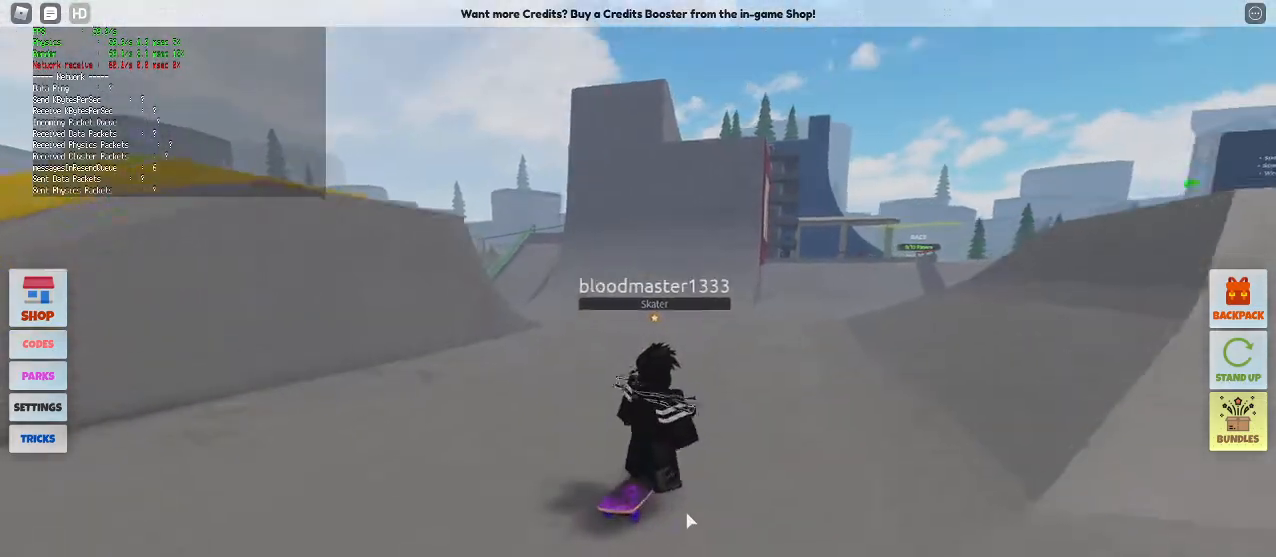
{"keys": ["a", "w"], "mouse": ["right"], "events": [[83, "1", "down"], [233, "1", "up"], [467, "a", "down"]]}
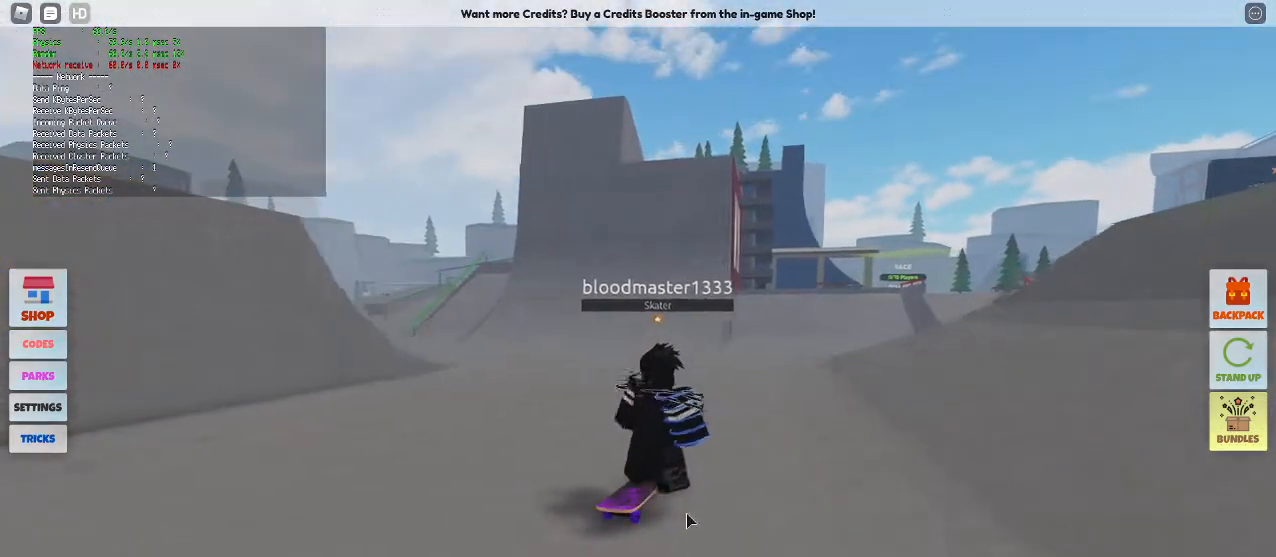
{"keys": ["w"], "mouse": ["right"], "events": [[200, "a", "up"]]}
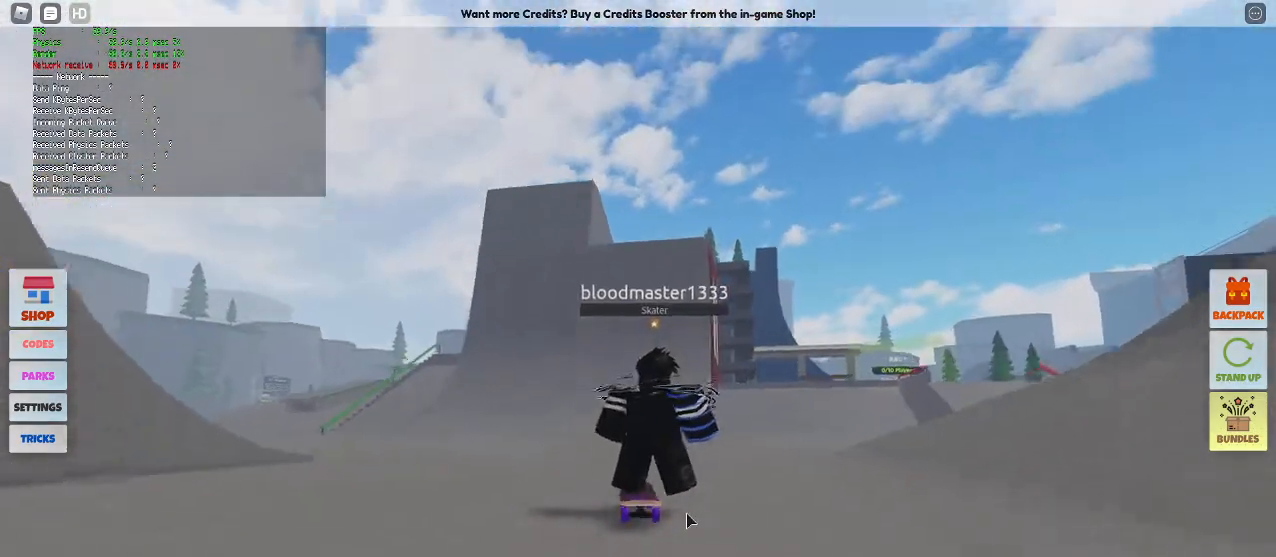
{"keys": ["d", "w"], "mouse": ["right"], "events": [[33, "mouse_right", "up"], [400, "mouse_right", "down"], [483, "d", "down"]]}
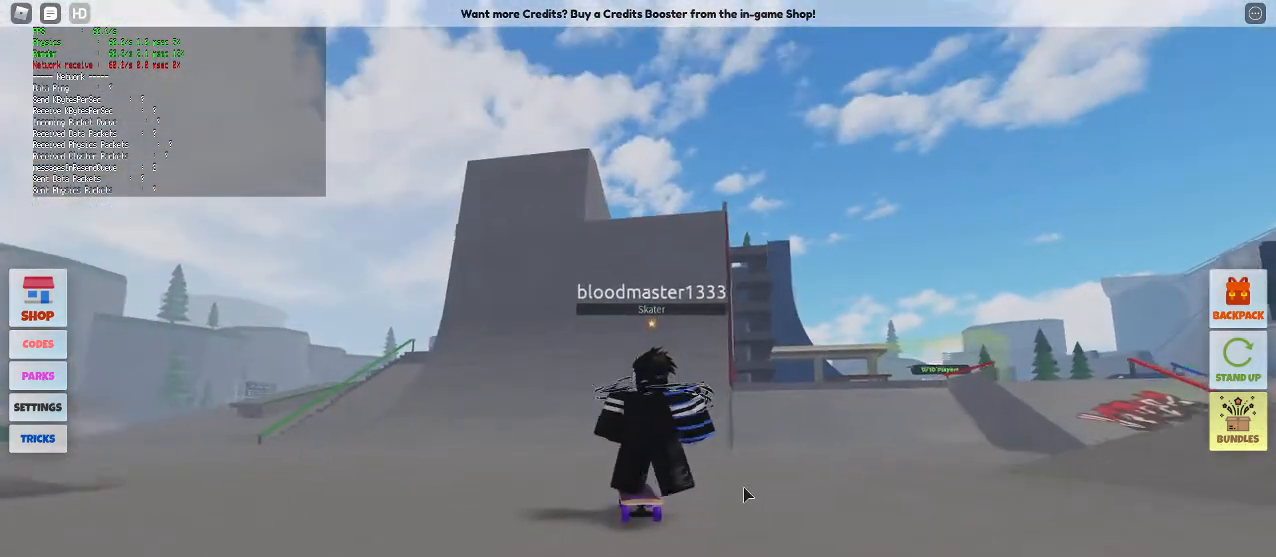
{"keys": ["w"], "mouse": ["right"], "events": [[133, "d", "up"]]}
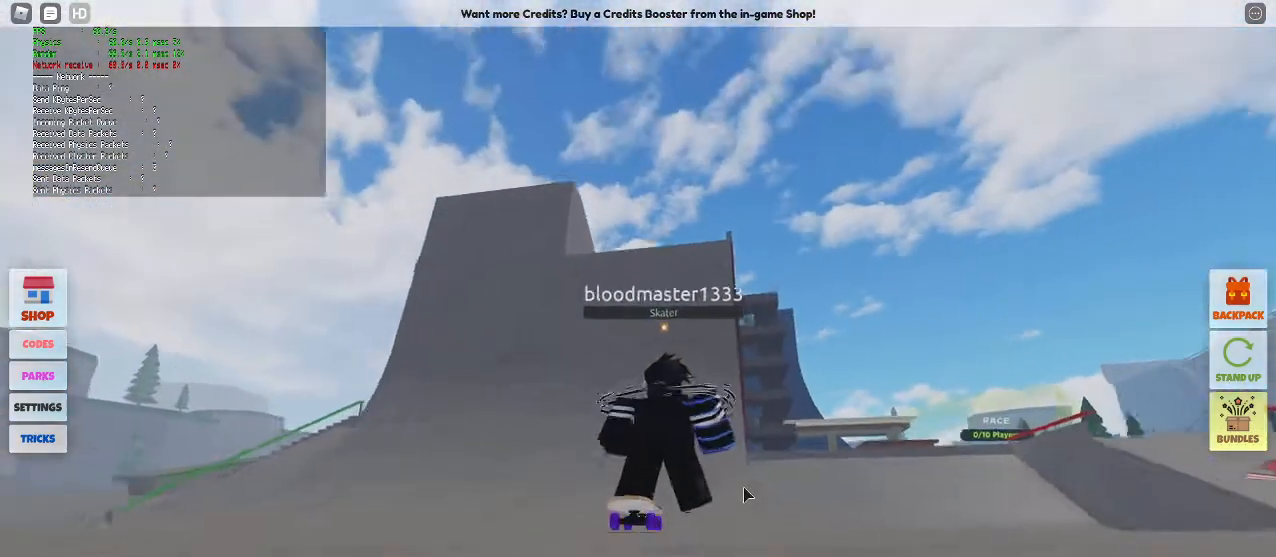
{"keys": ["w"], "mouse": ["right"], "events": [[250, "a", "down"], [433, "a", "up"]]}
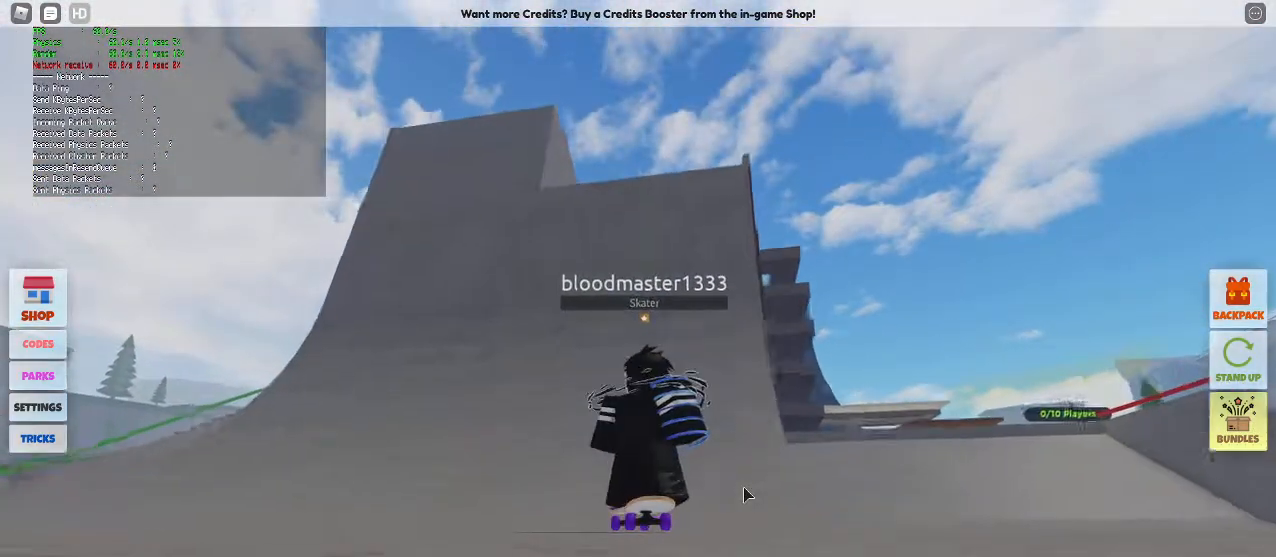
{"keys": ["w"], "mouse": ["right"], "events": [[17, "d", "down"], [167, "d", "up"]]}
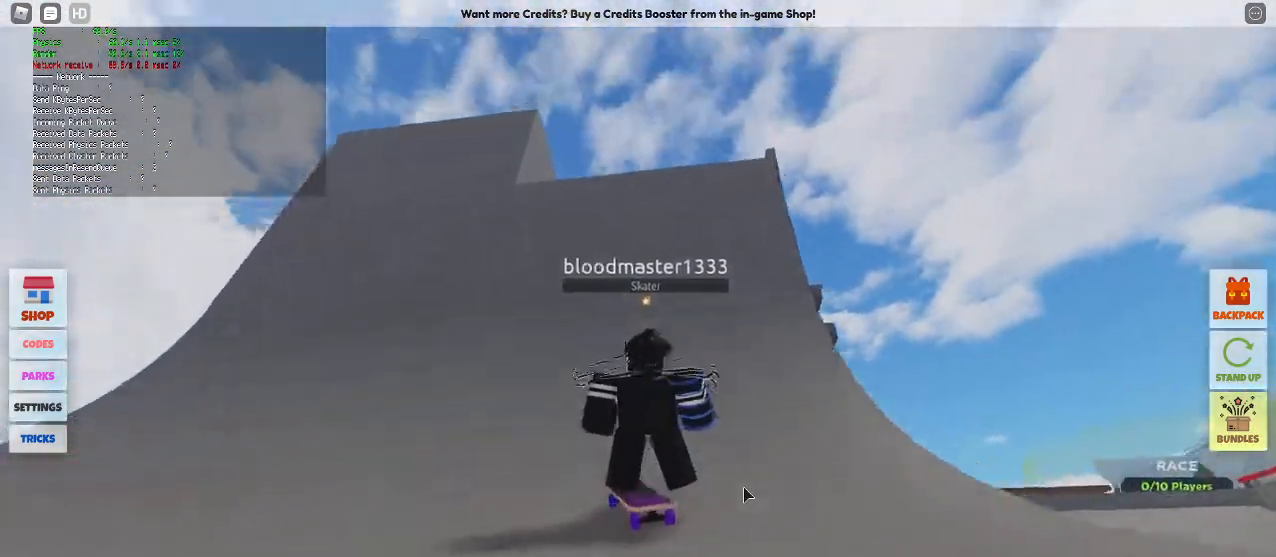
{"keys": ["d", "w"], "mouse": ["right"], "events": [[33, "d", "down"], [233, "d", "up"], [417, "d", "down"]]}
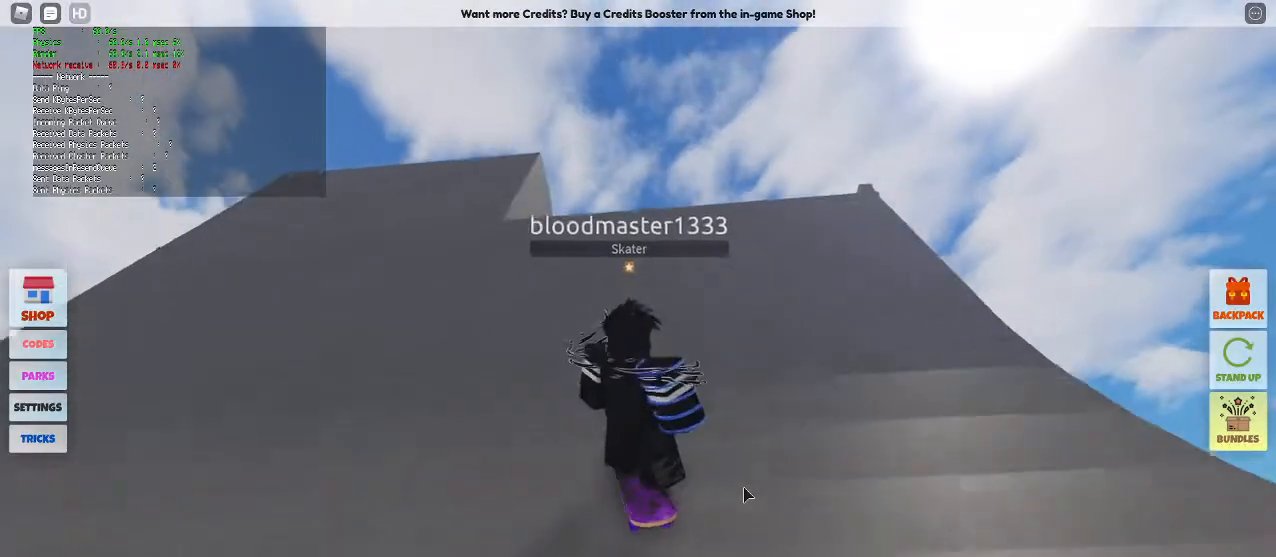
{"keys": ["a", "space", "w"], "mouse": ["right"], "events": [[200, "d", "up"], [433, "a", "down"], [433, "space", "down"]]}
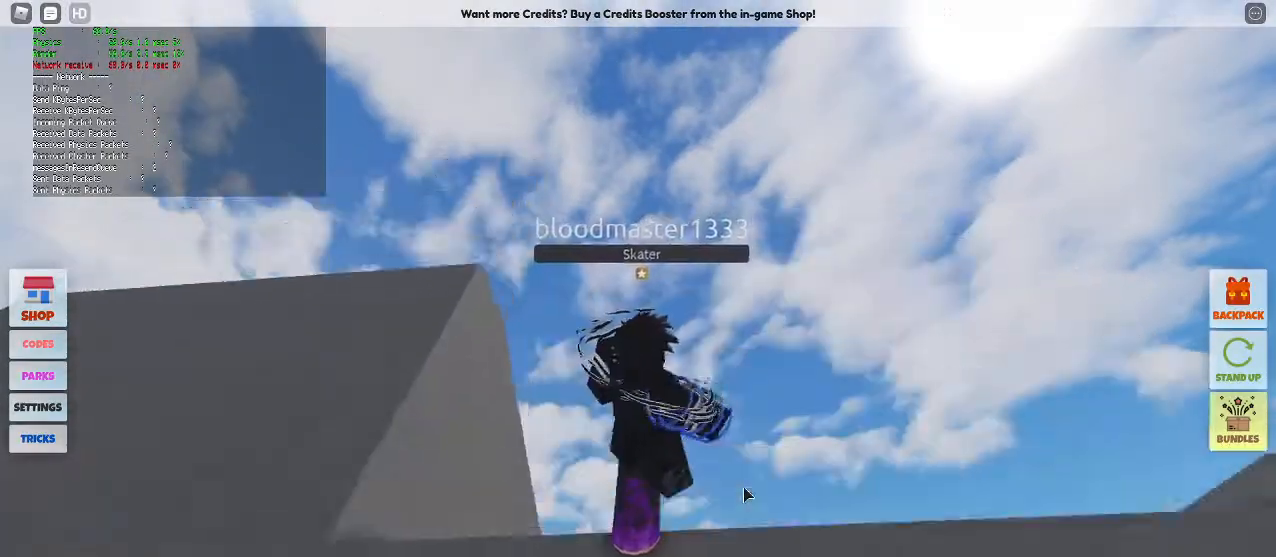
{"keys": ["a"], "mouse": ["right"], "events": [[67, "space", "up"], [117, "w", "up"]]}
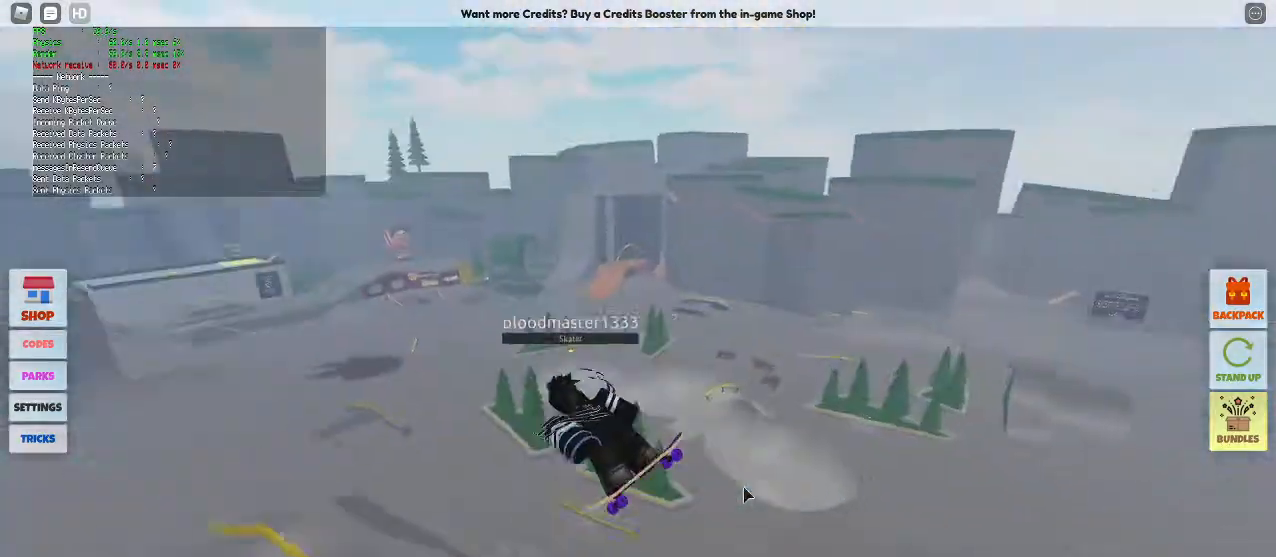
{"keys": ["a"], "mouse": ["right"], "events": []}
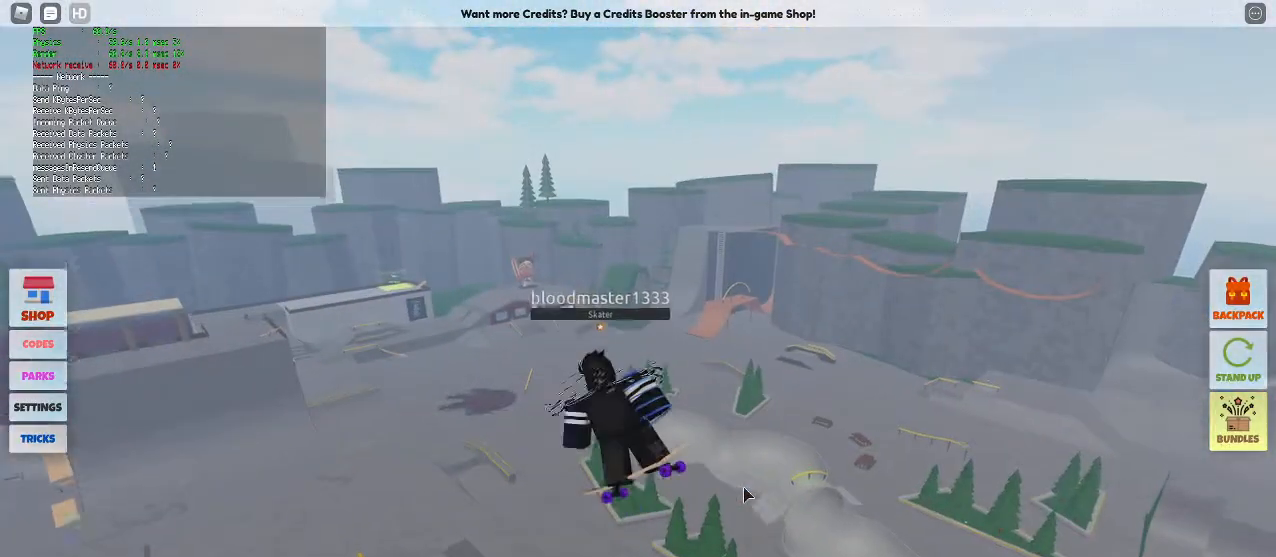
{"keys": ["a"], "mouse": ["right"], "events": []}
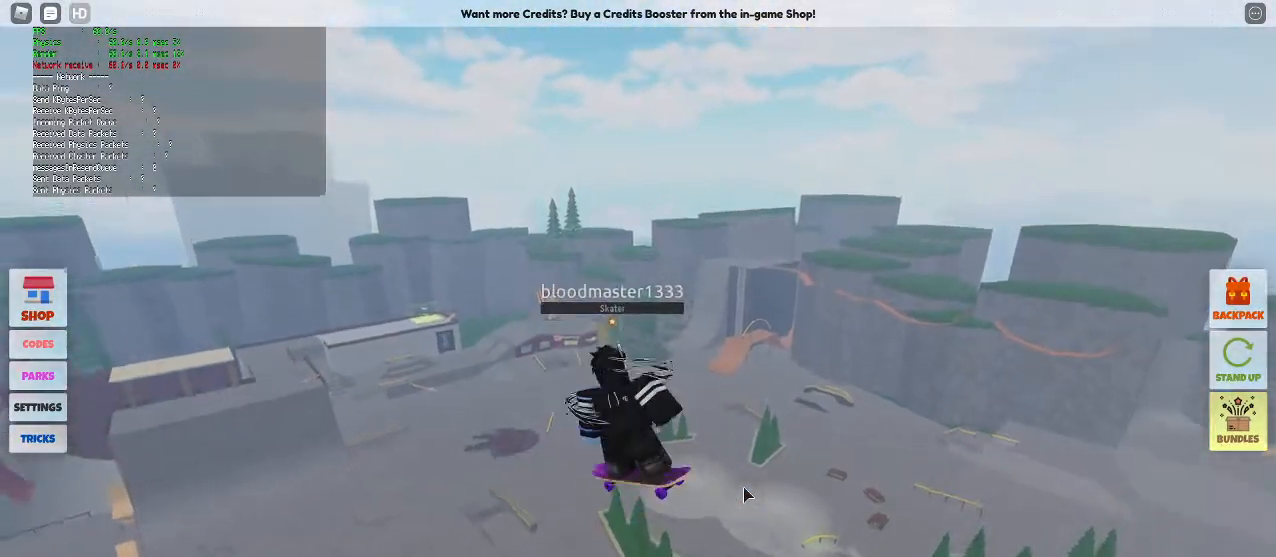
{"keys": ["a"], "mouse": ["right"], "events": []}
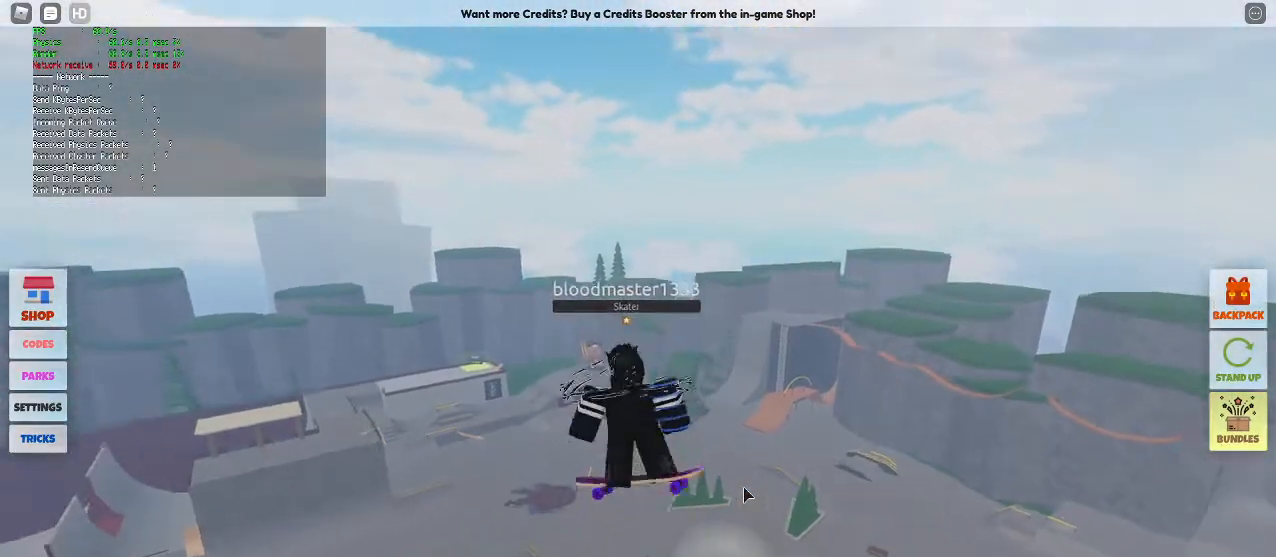
{"keys": ["a"], "mouse": ["right"], "events": []}
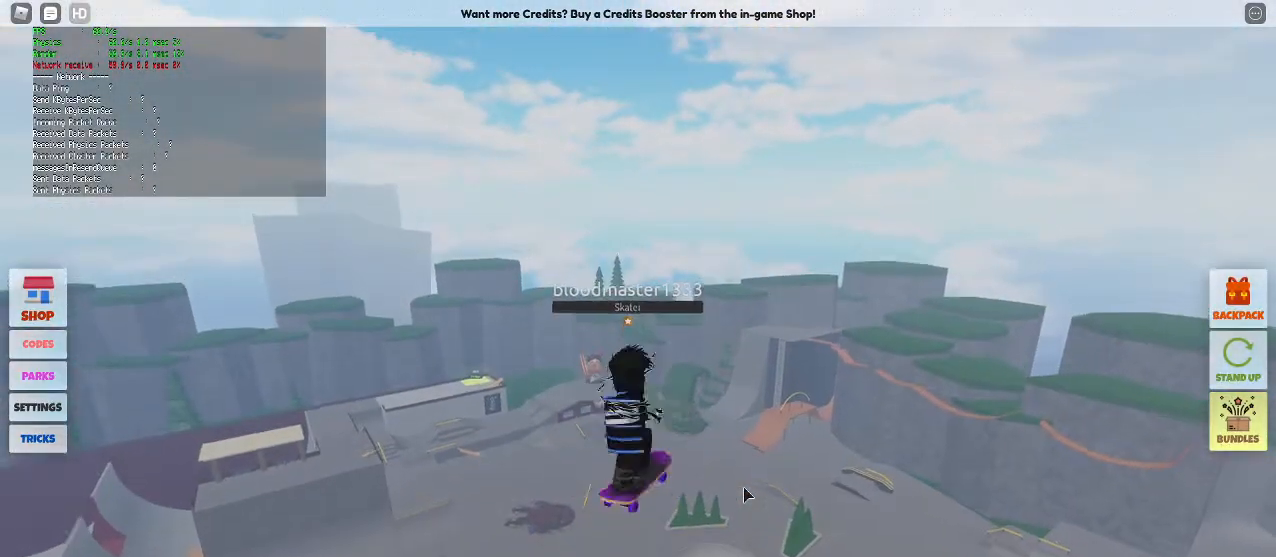
{"keys": ["a"], "mouse": ["right"], "events": []}
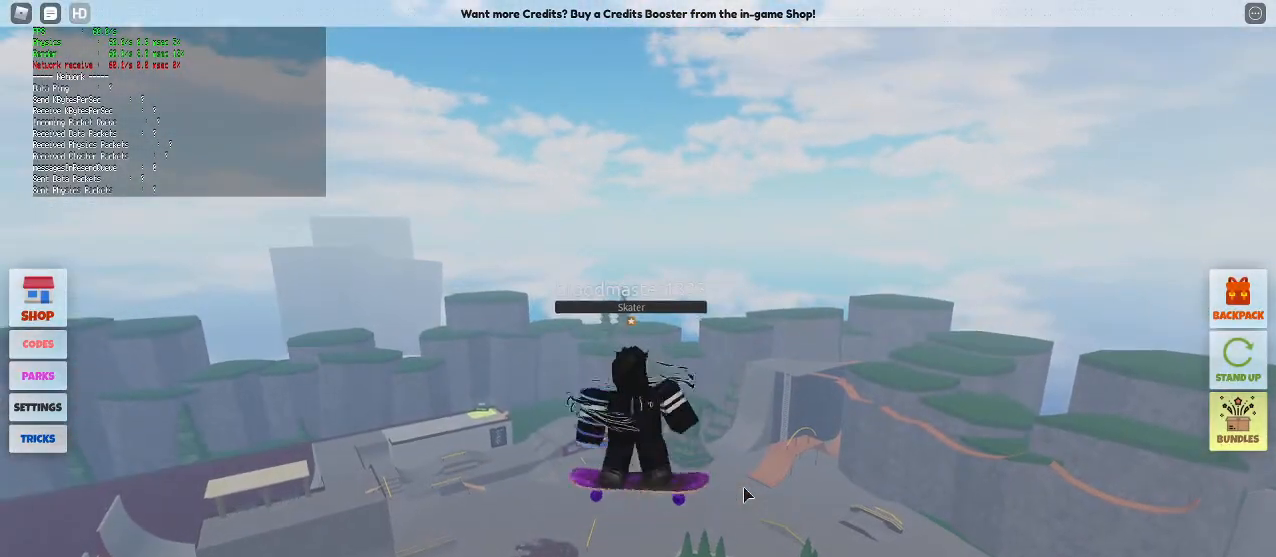
{"keys": ["a"], "mouse": ["right"], "events": []}
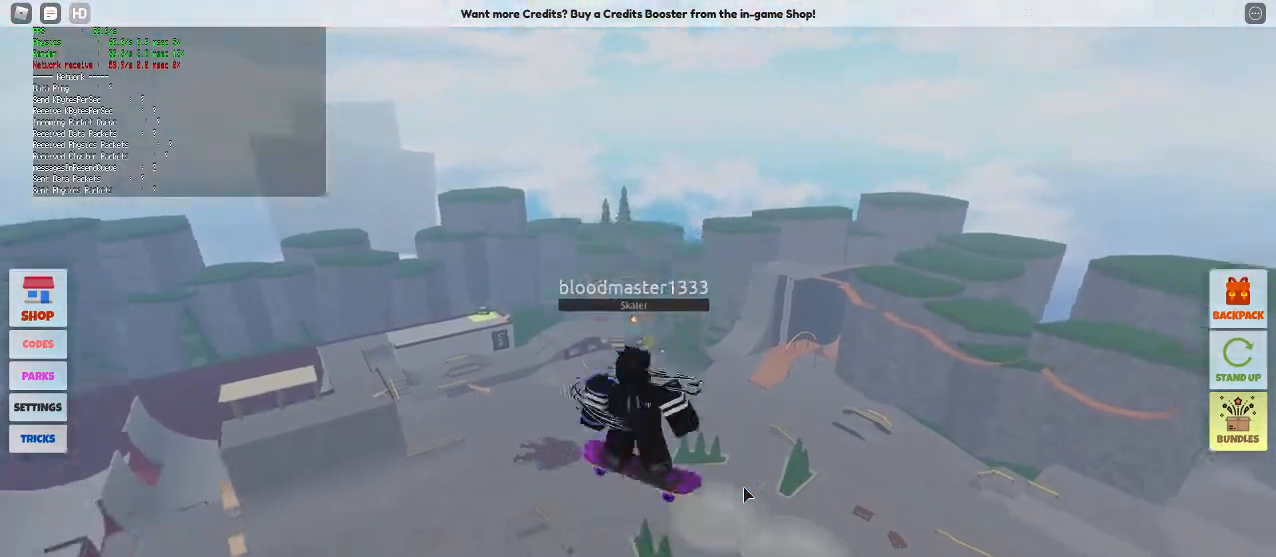
{"keys": ["a"], "mouse": ["right"], "events": []}
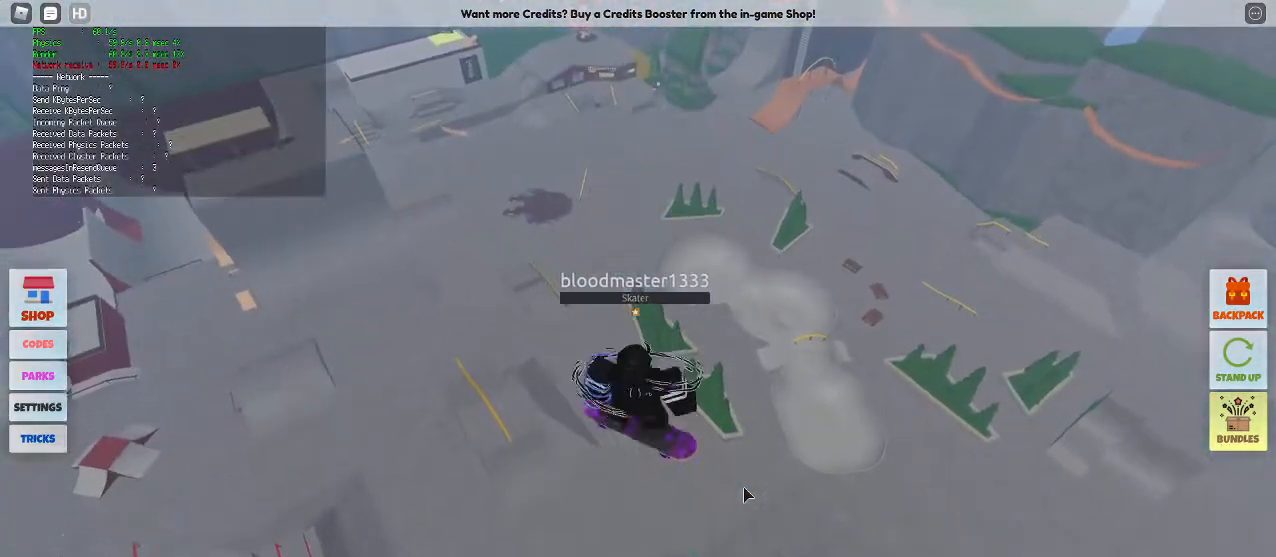
{"keys": ["a", "w"], "mouse": ["right"], "events": [[17, "w", "down"]]}
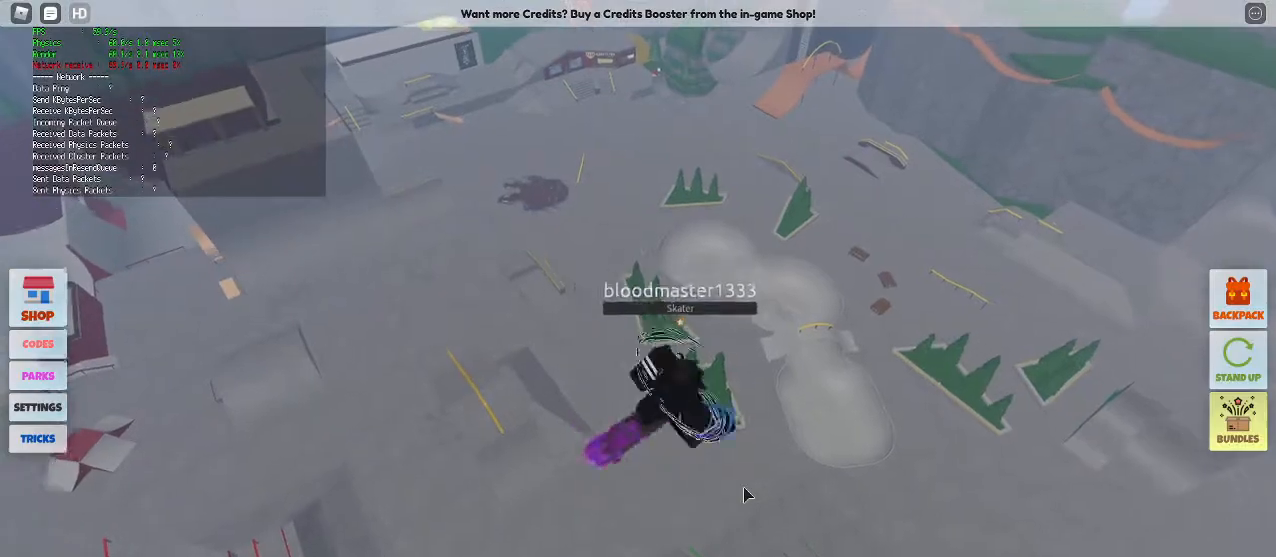
{"keys": ["a", "w"], "mouse": ["right"], "events": []}
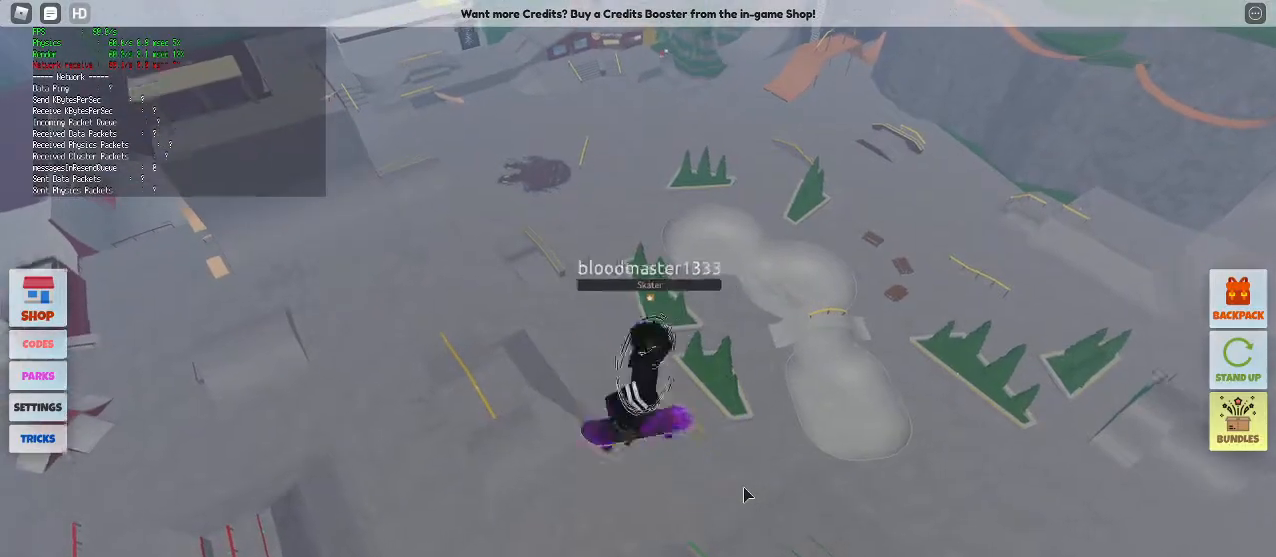
{"keys": ["a", "w"], "mouse": ["right"], "events": []}
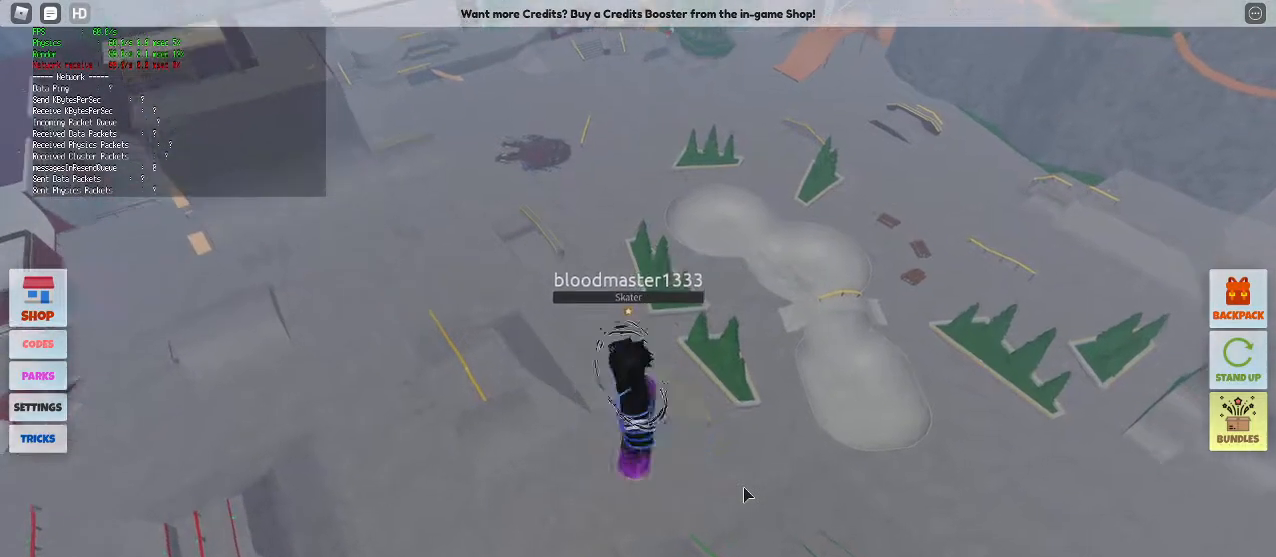
{"keys": ["a", "w"], "mouse": ["right"], "events": []}
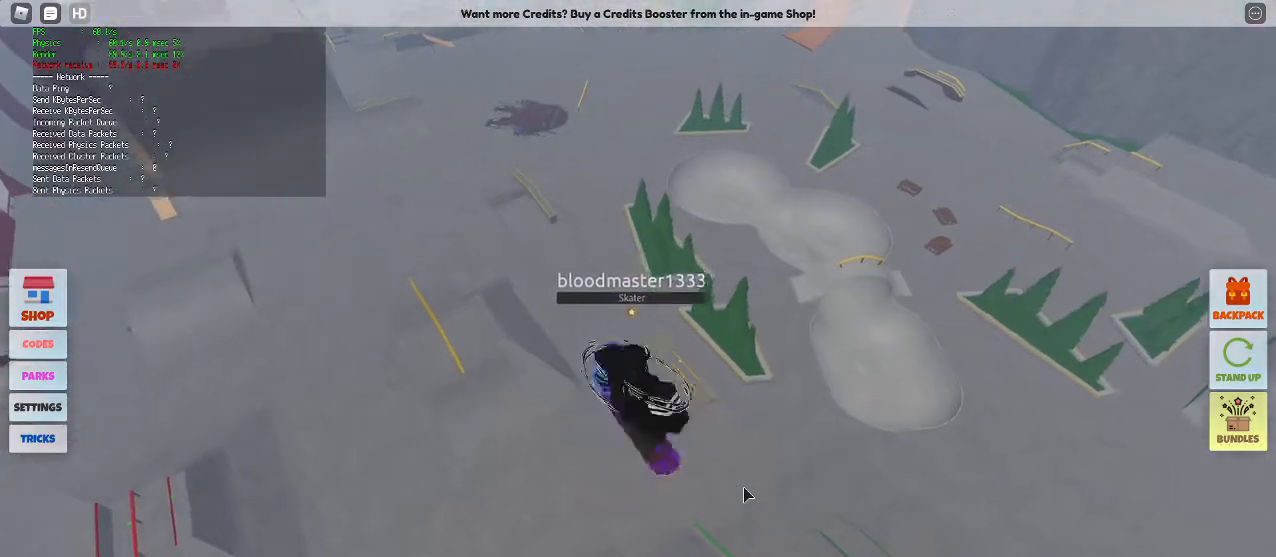
{"keys": ["a", "w"], "mouse": ["right"], "events": []}
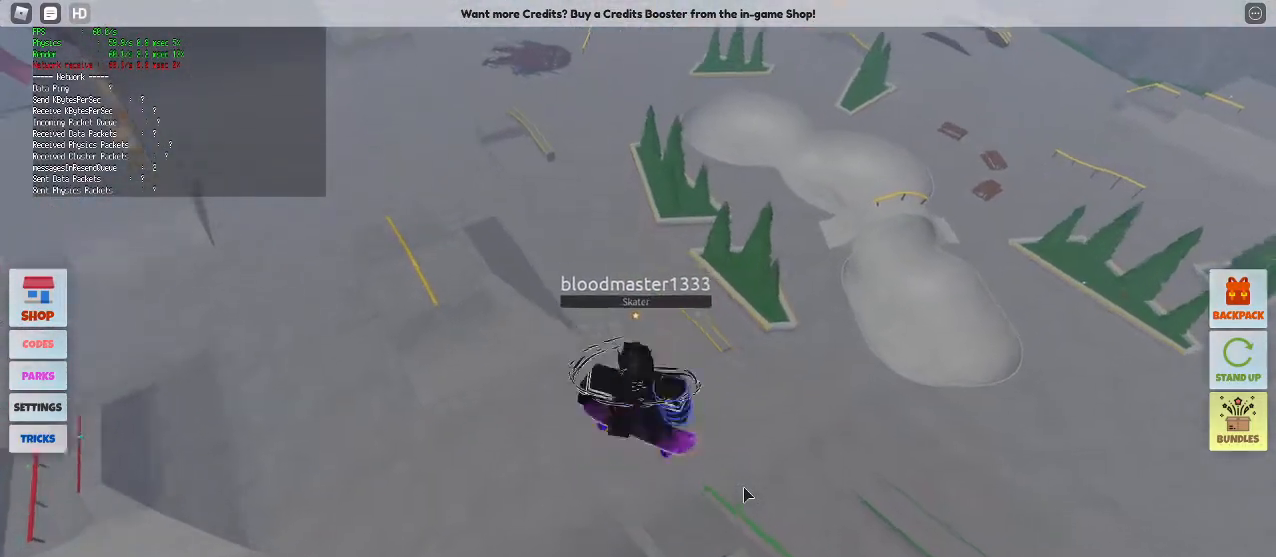
{"keys": ["w"], "mouse": ["right"], "events": [[367, "a", "up"]]}
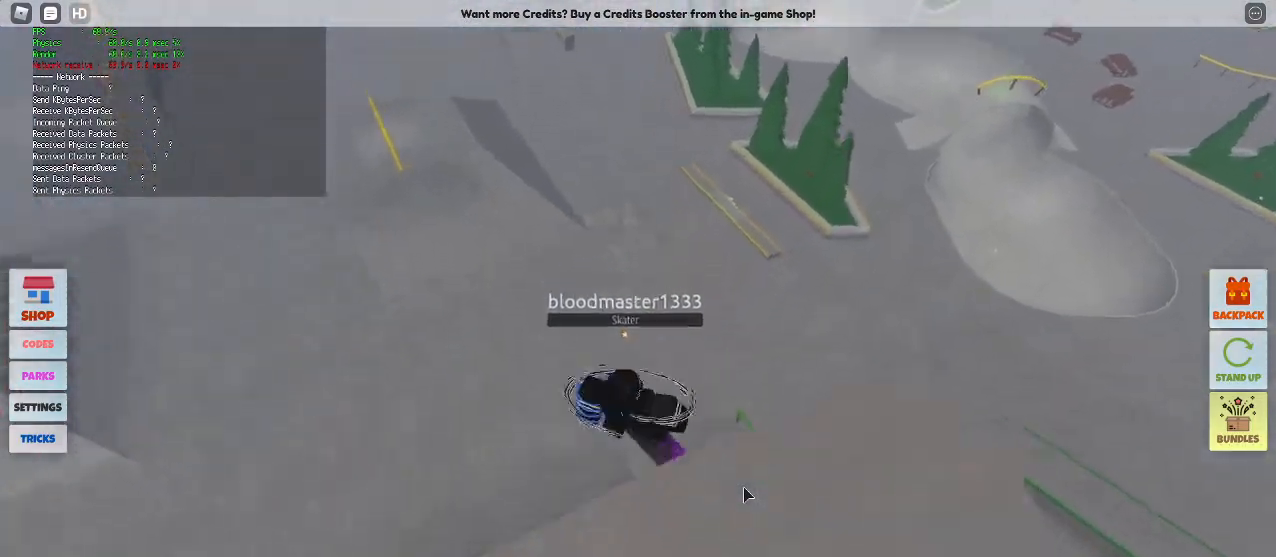
{"keys": ["a", "w"], "mouse": ["right"], "events": [[50, "a", "down"]]}
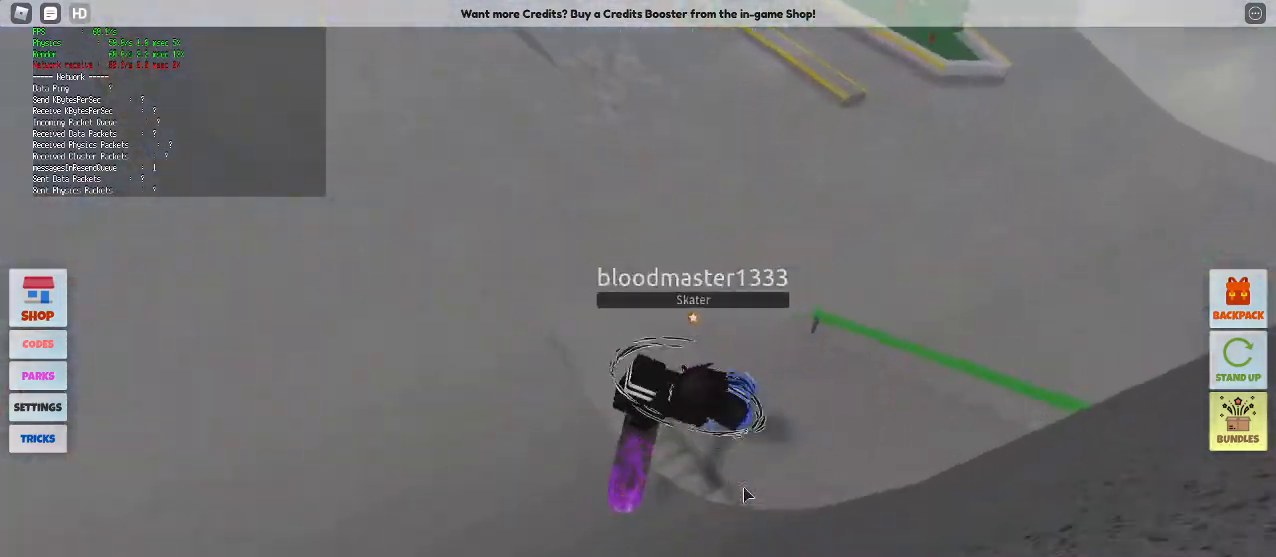
{"keys": ["d", "w"], "mouse": ["right"], "events": [[167, "a", "up"], [483, "d", "down"]]}
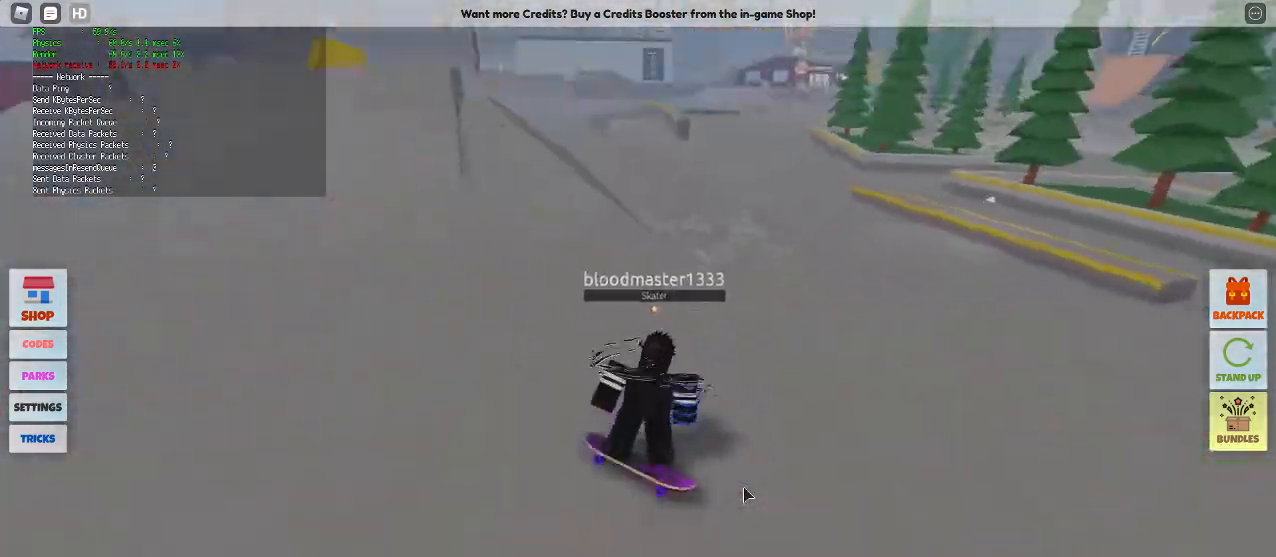
{"keys": ["w"], "mouse": ["right"], "events": [[183, "d", "up"]]}
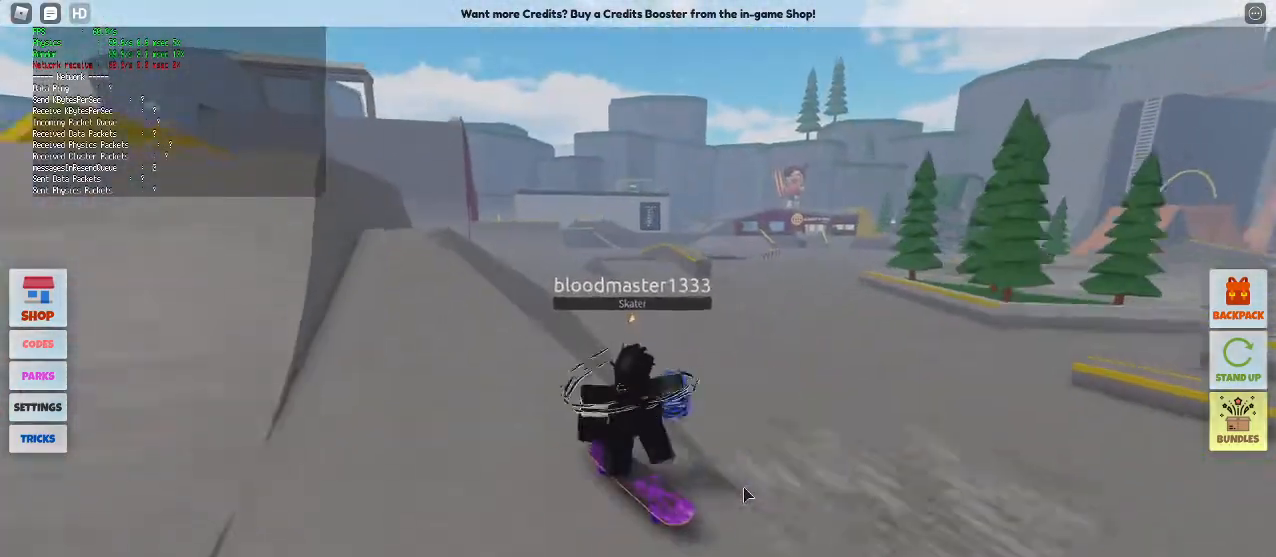
{"keys": ["w"], "mouse": ["right"], "events": [[100, "space", "down"], [150, "d", "down"], [250, "space", "up"], [433, "d", "up"]]}